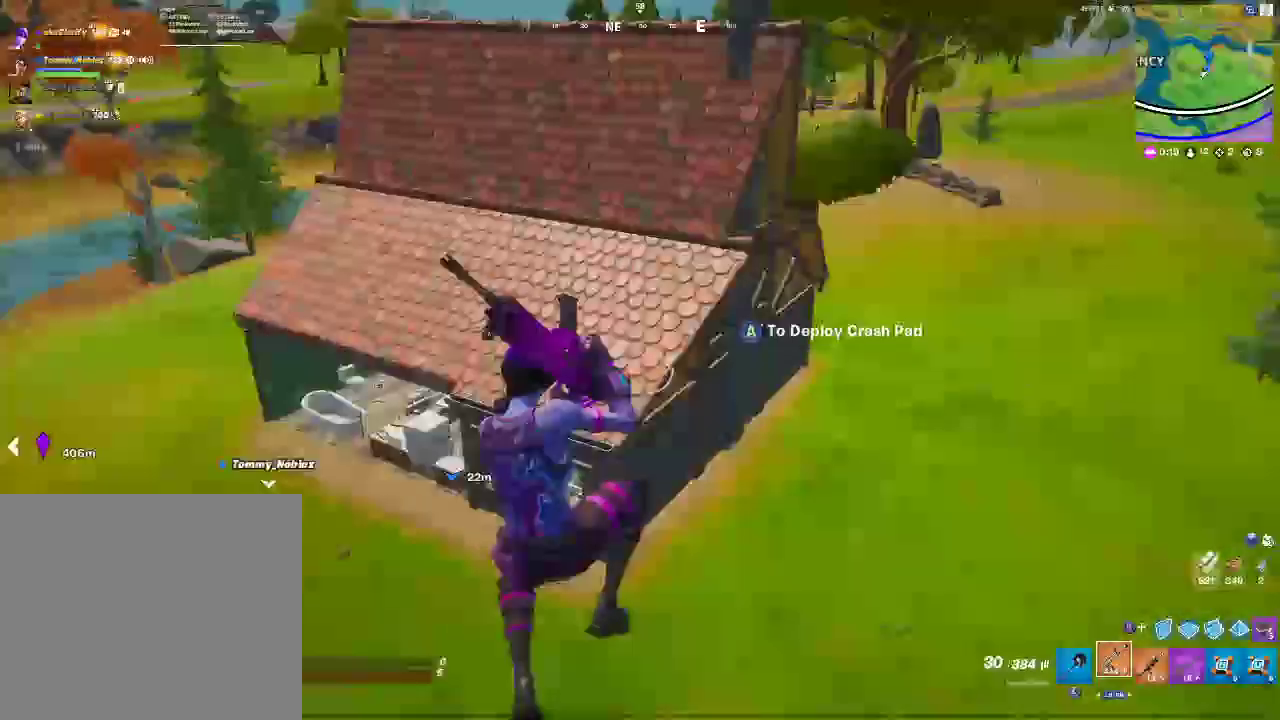
Gameplay with a controller (PlayStation layout); each line is a JSON object with the inputs held at the frame after it. "events" lists button and stick changes between this image and that frame as [ms after this image, input, new state], when the widget could be followed in between. Not read: DPAD_LEFT HOME L1 SELECT START.
{"buttons": [], "left_stick": "up-left", "right_stick": "center"}
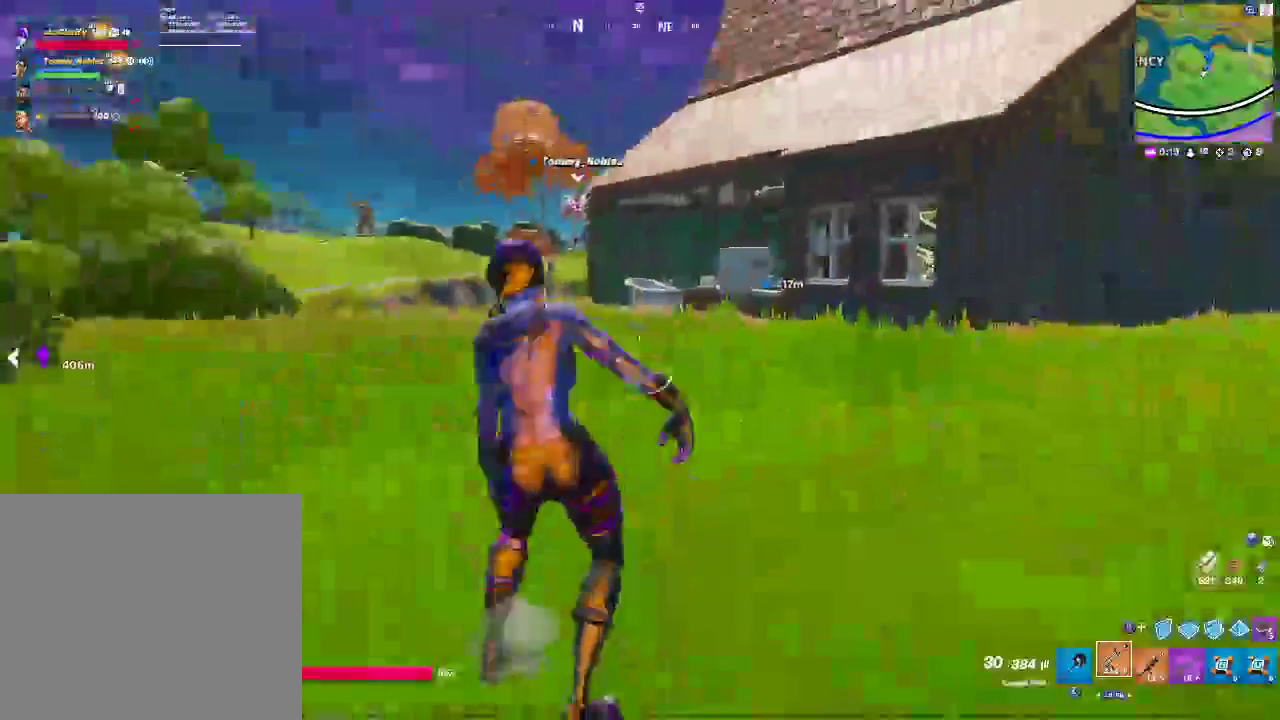
{"buttons": [], "left_stick": "up-left", "right_stick": "center", "events": []}
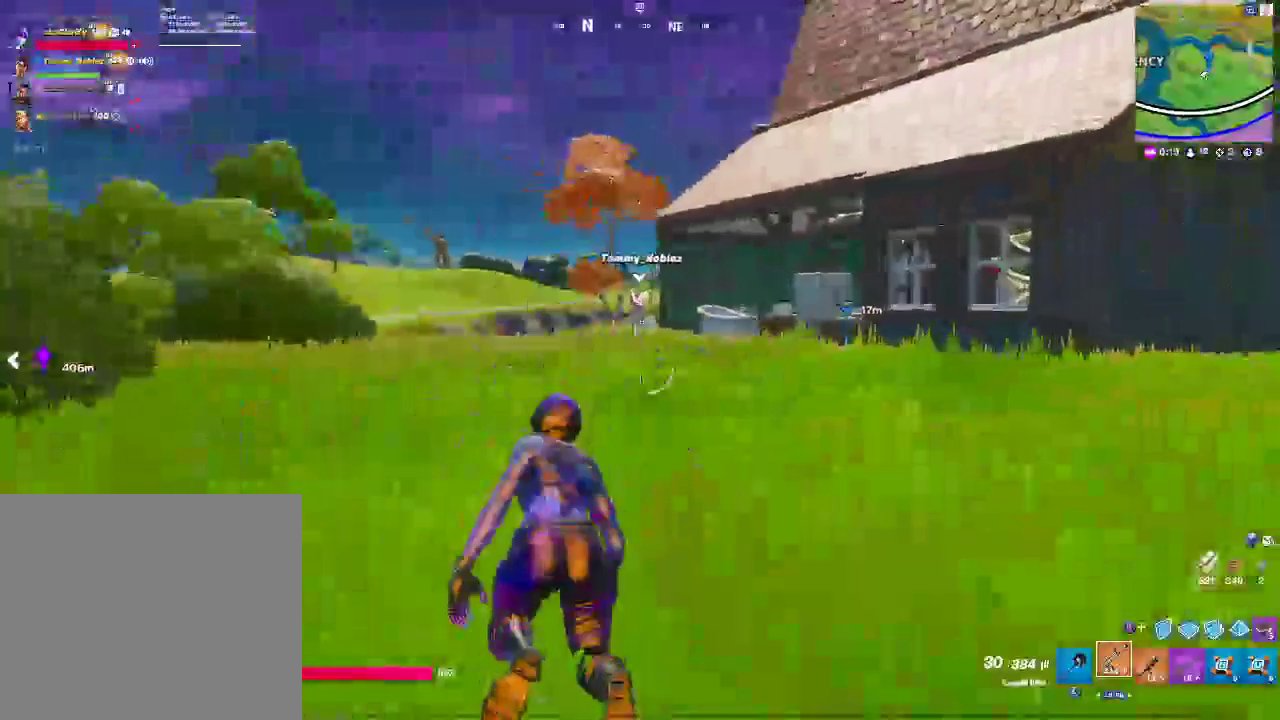
{"buttons": [], "left_stick": "up-left", "right_stick": "center", "events": [[350, "left_stick", "down-right"], [417, "left_stick", "up-left"]]}
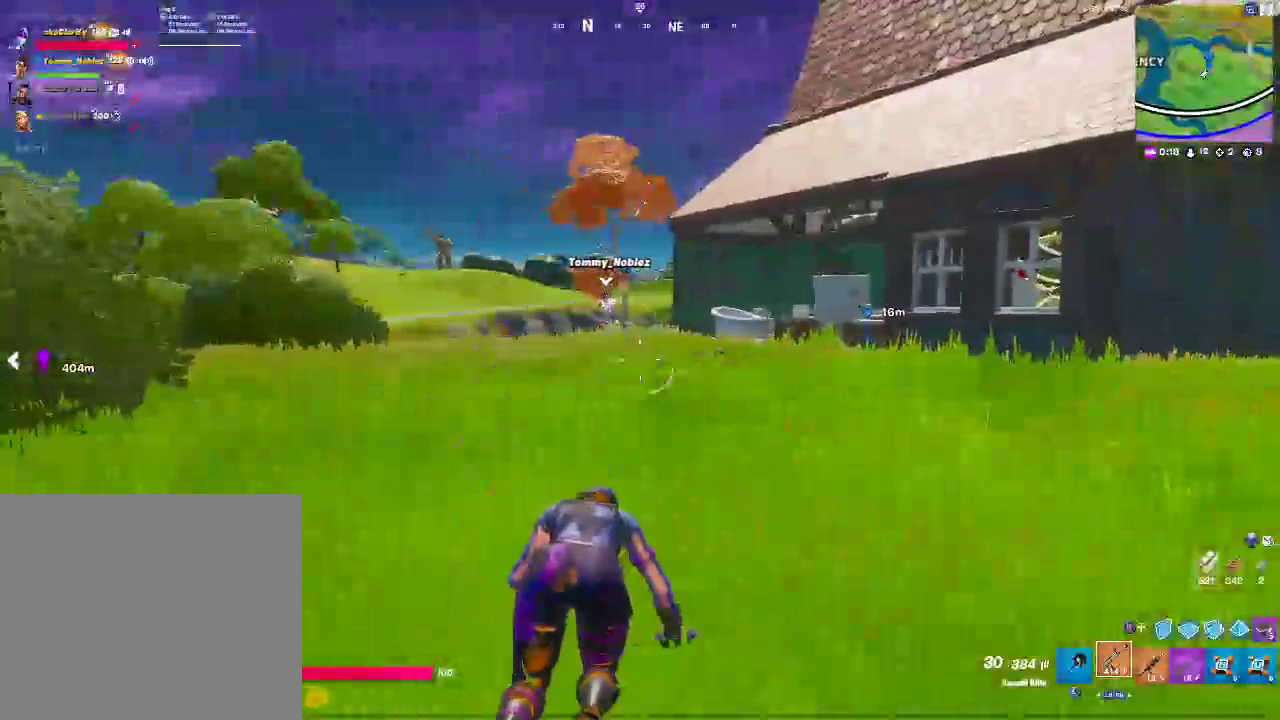
{"buttons": [], "left_stick": "up-left", "right_stick": "center", "events": []}
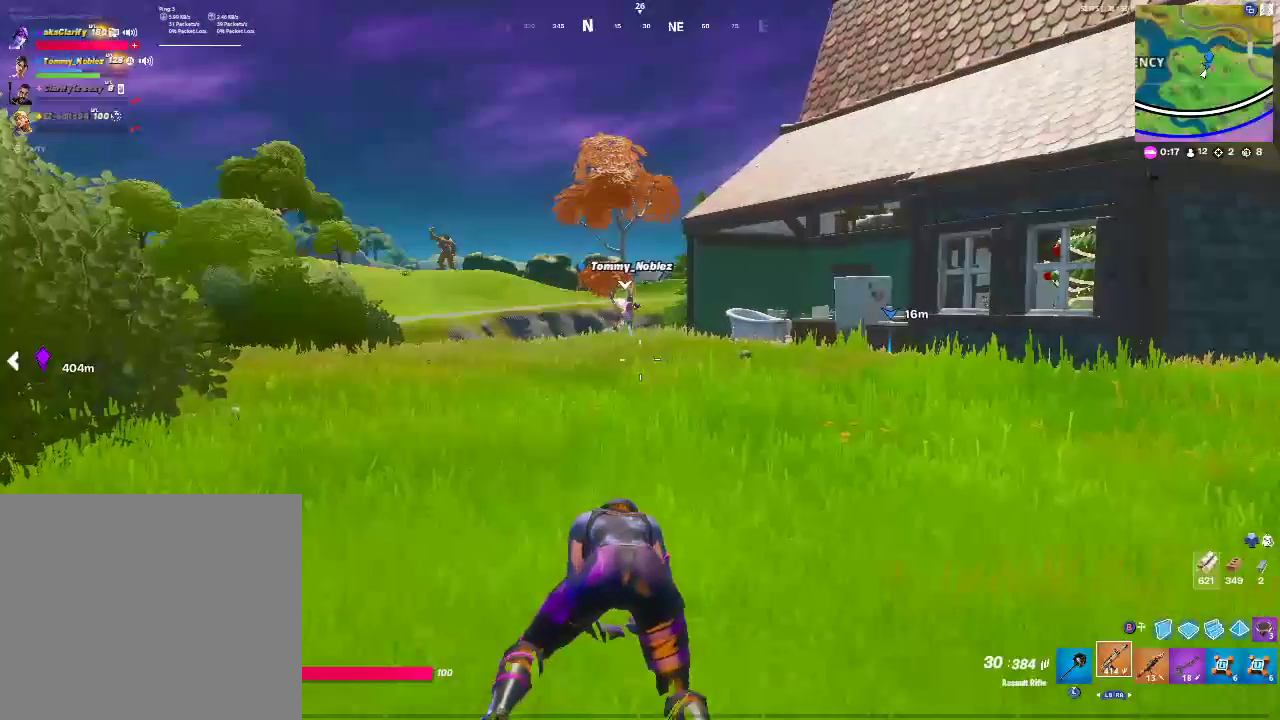
{"buttons": [], "left_stick": "up-left", "right_stick": "center", "events": []}
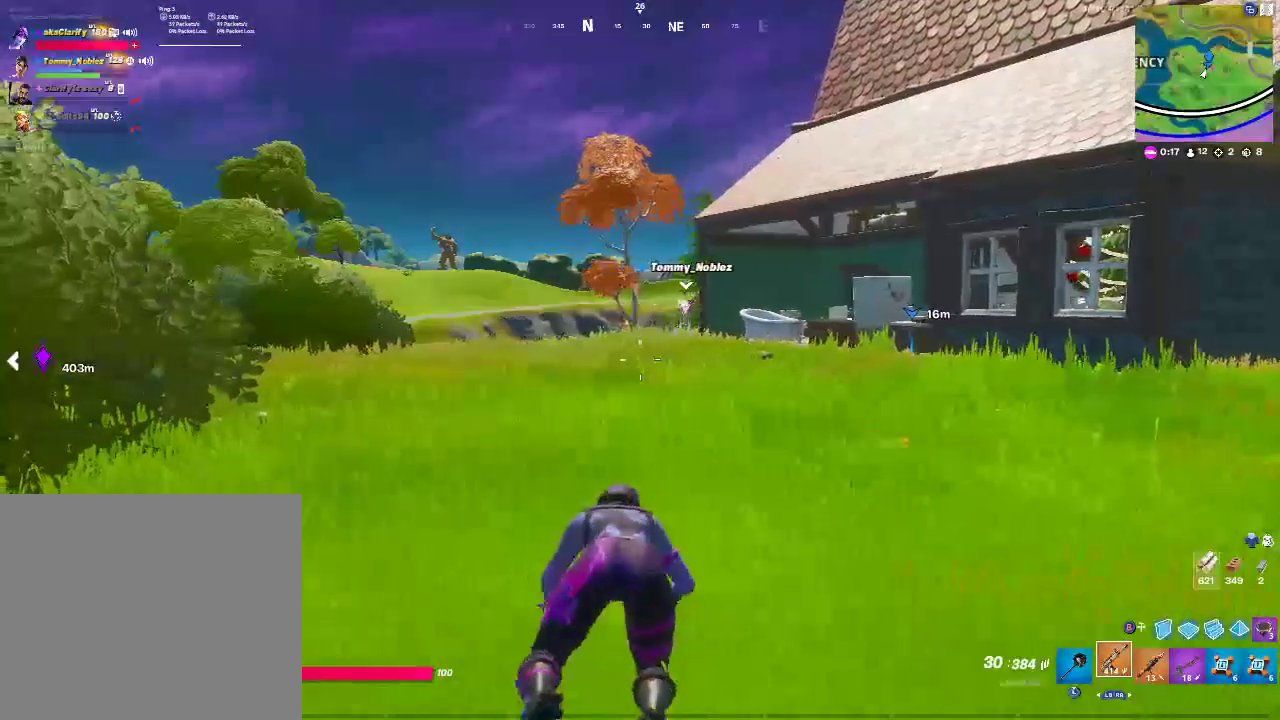
{"buttons": [], "left_stick": "up-left", "right_stick": "center", "events": []}
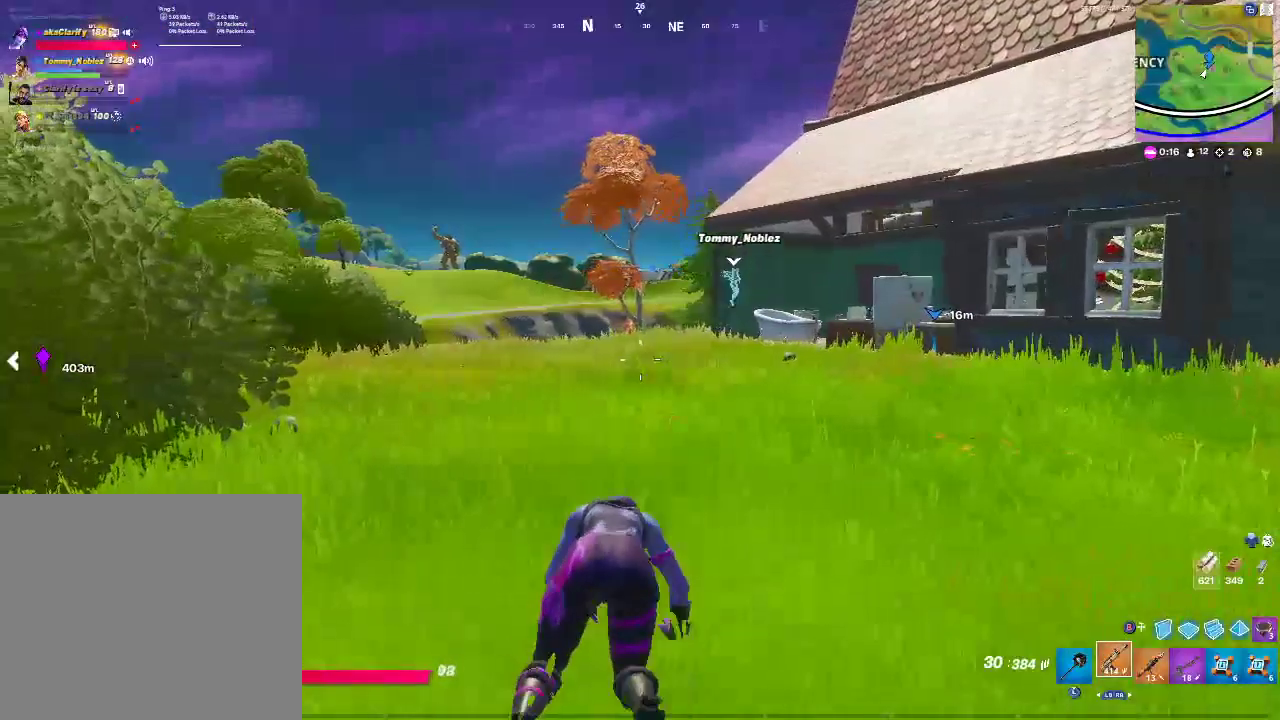
{"buttons": [], "left_stick": "up-left", "right_stick": "center", "events": []}
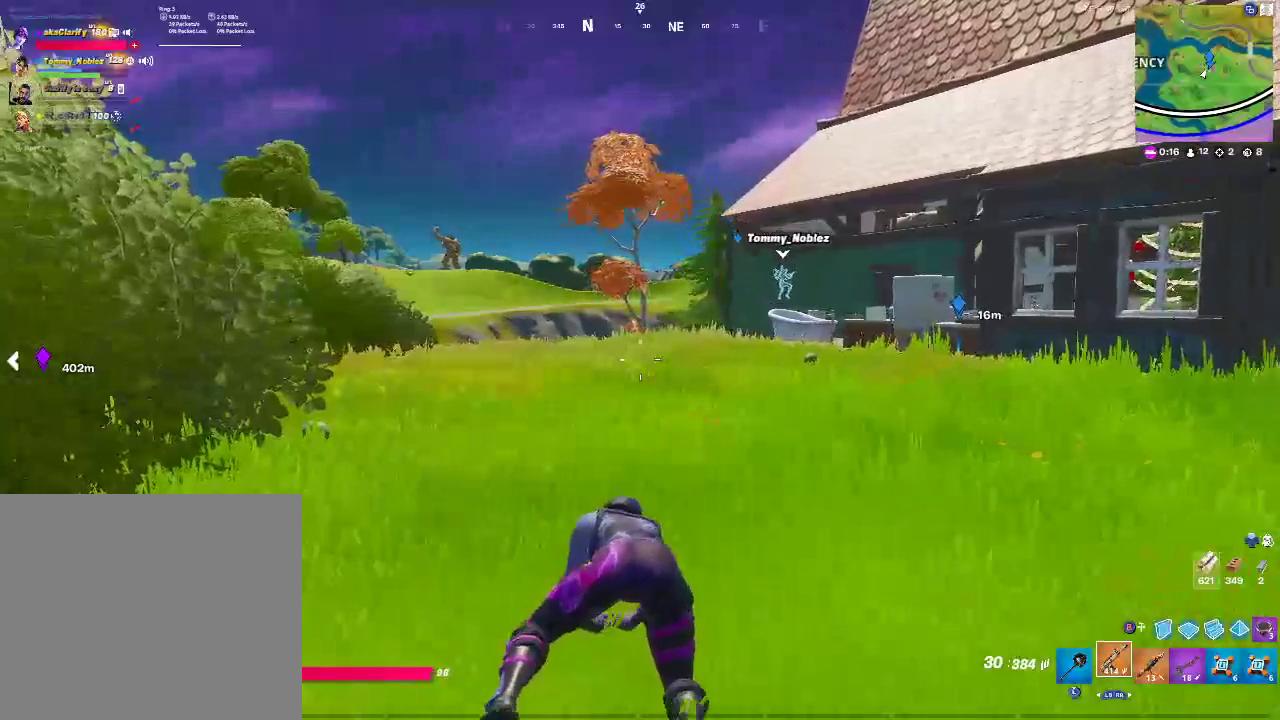
{"buttons": [], "left_stick": "up-left", "right_stick": "center", "events": []}
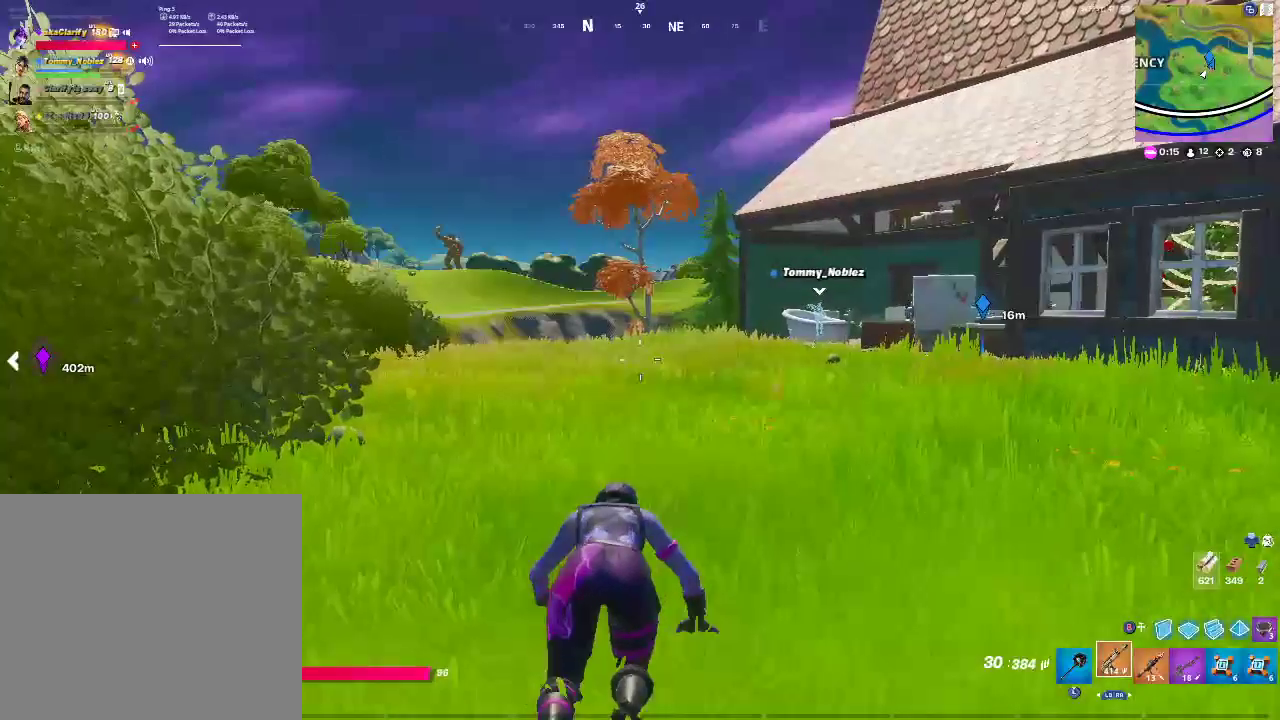
{"buttons": [], "left_stick": "up-left", "right_stick": "center", "events": []}
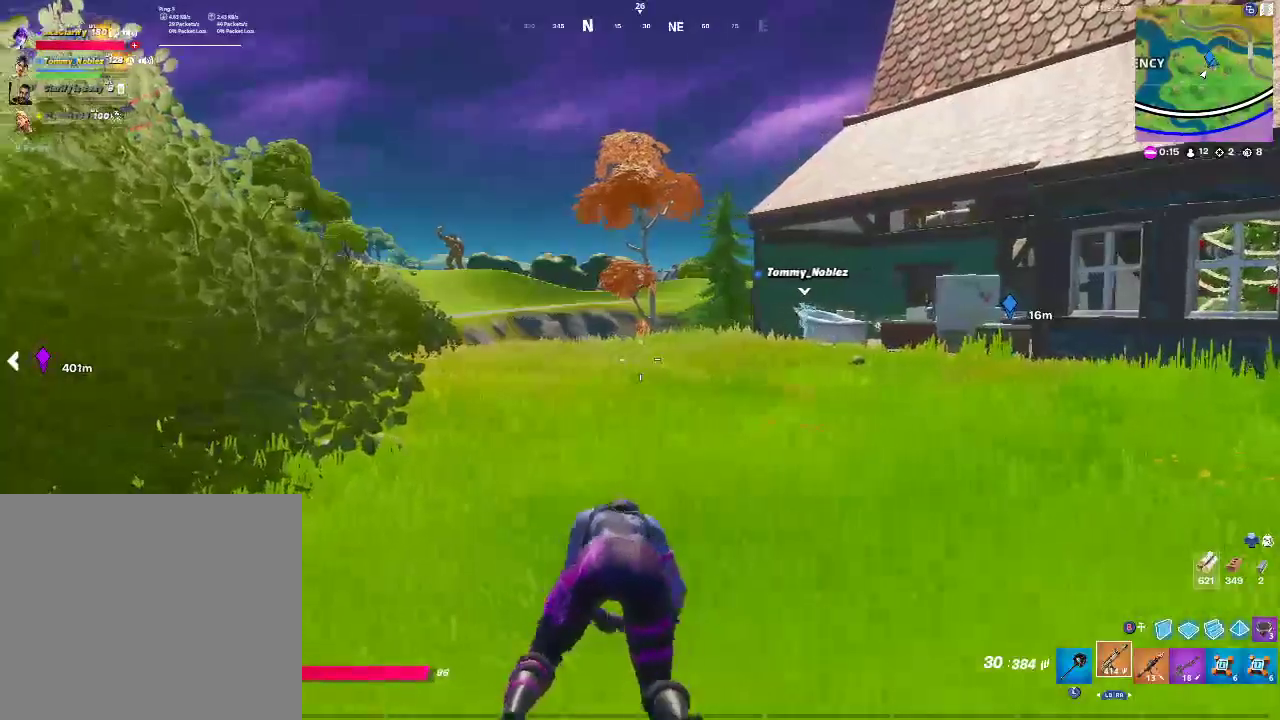
{"buttons": [], "left_stick": "up-left", "right_stick": "center", "events": []}
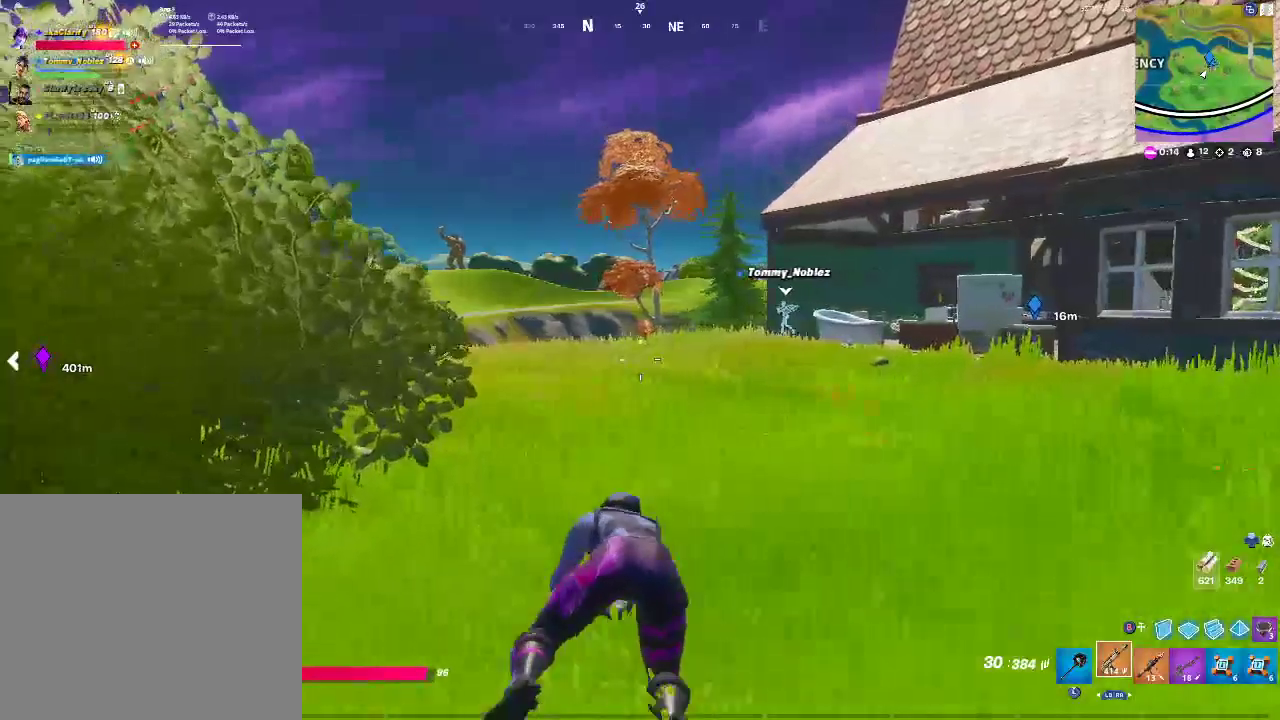
{"buttons": [], "left_stick": "up-left", "right_stick": "center", "events": []}
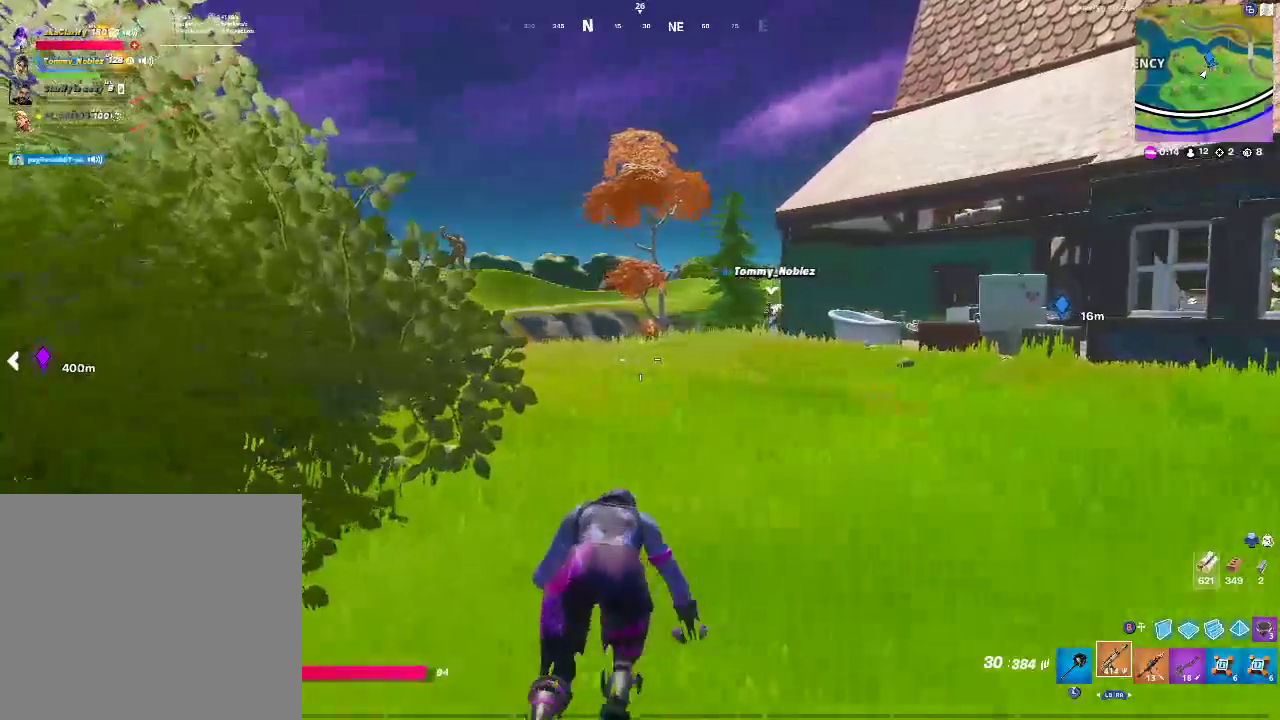
{"buttons": [], "left_stick": "up-left", "right_stick": "center", "events": []}
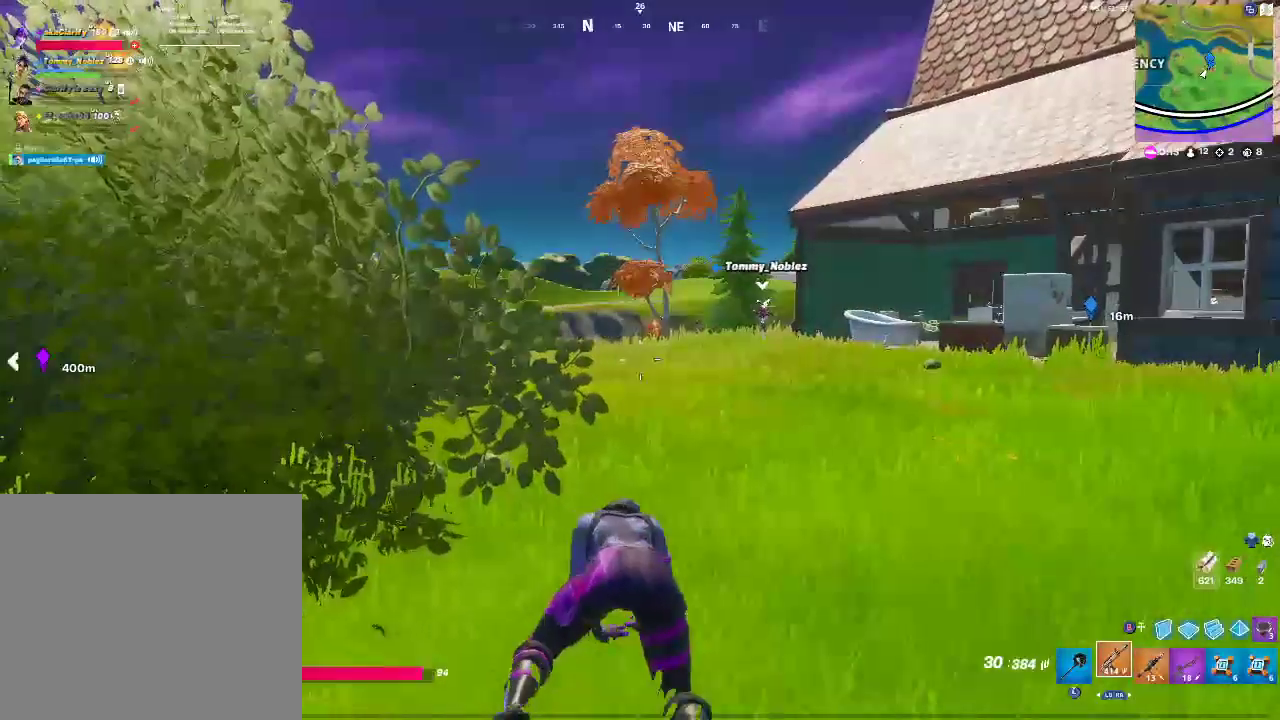
{"buttons": [], "left_stick": "up-left", "right_stick": "center", "events": []}
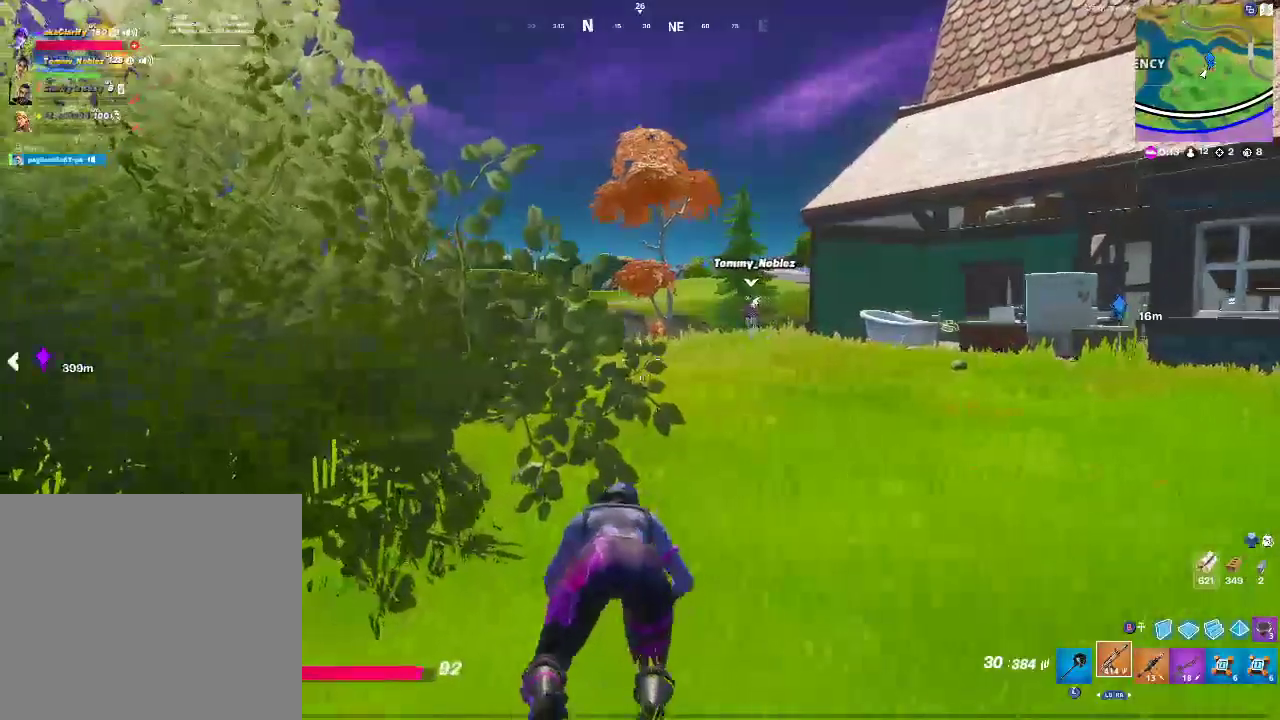
{"buttons": [], "left_stick": "up-left", "right_stick": "center", "events": []}
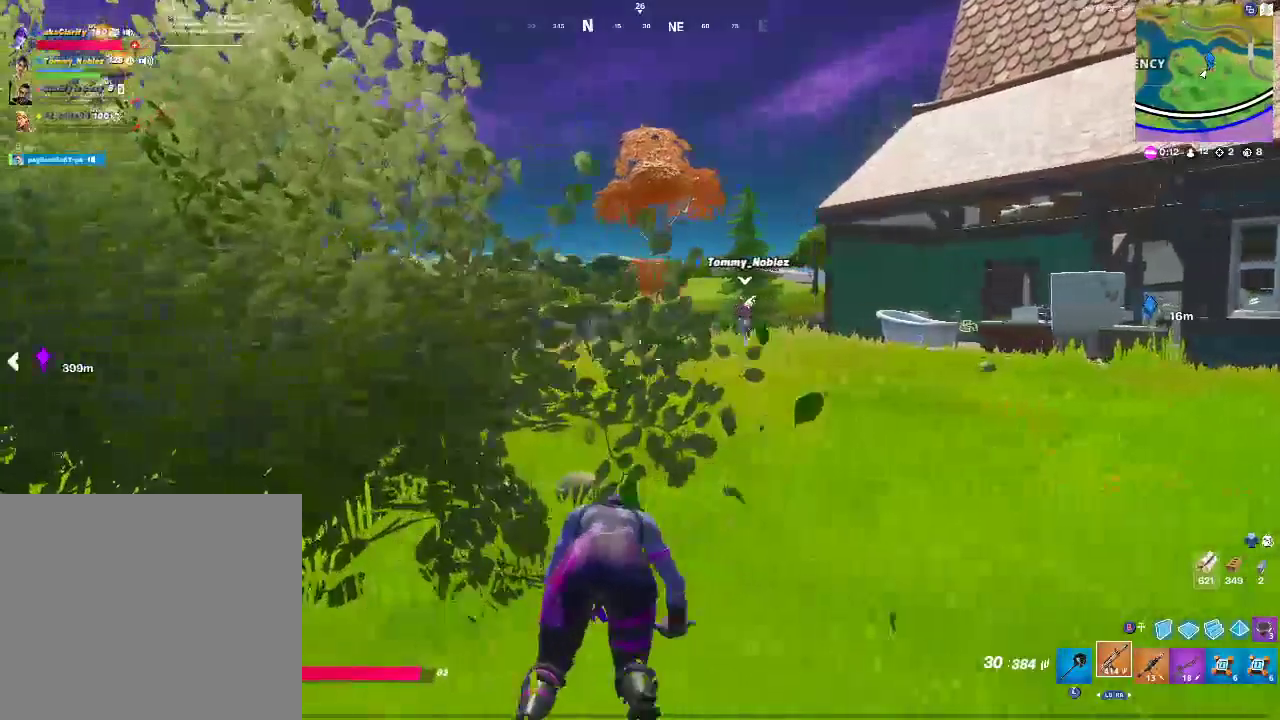
{"buttons": [], "left_stick": "up-right", "right_stick": "center", "events": [[317, "left_stick", "up"], [433, "left_stick", "up-right"]]}
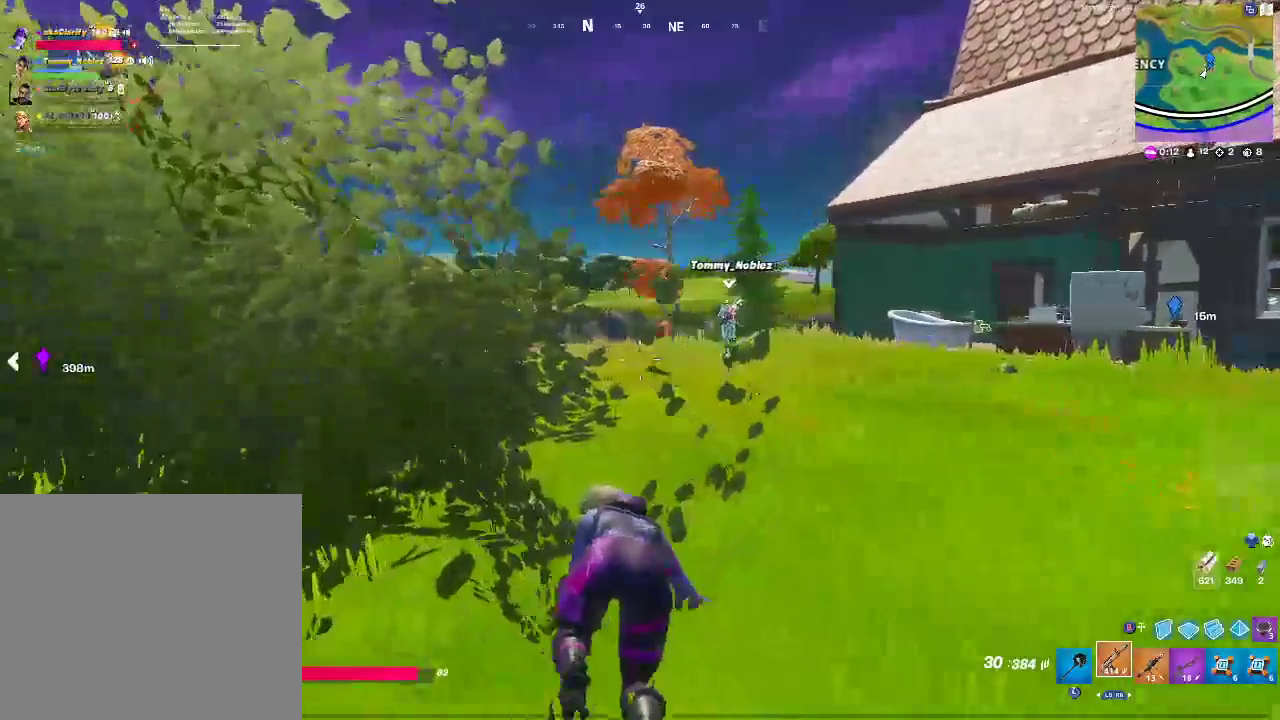
{"buttons": [], "left_stick": "up-right", "right_stick": "center"}
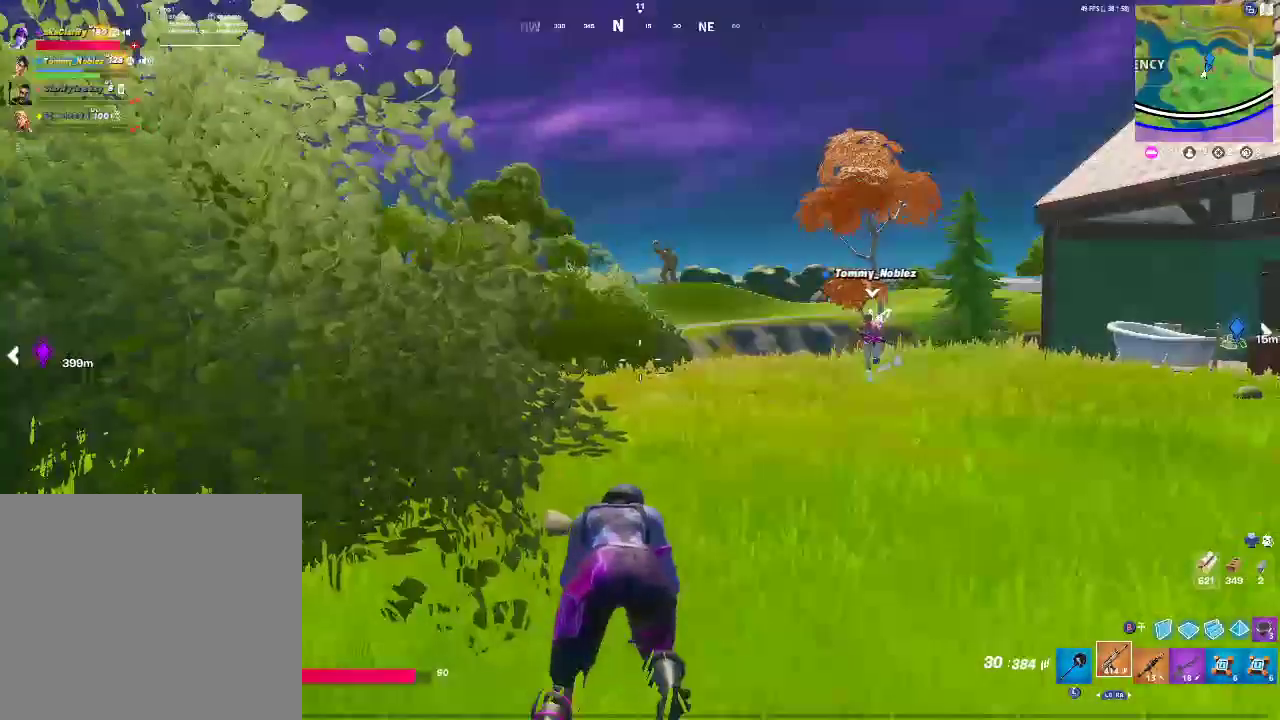
{"buttons": [], "left_stick": "up-right", "right_stick": "center", "events": []}
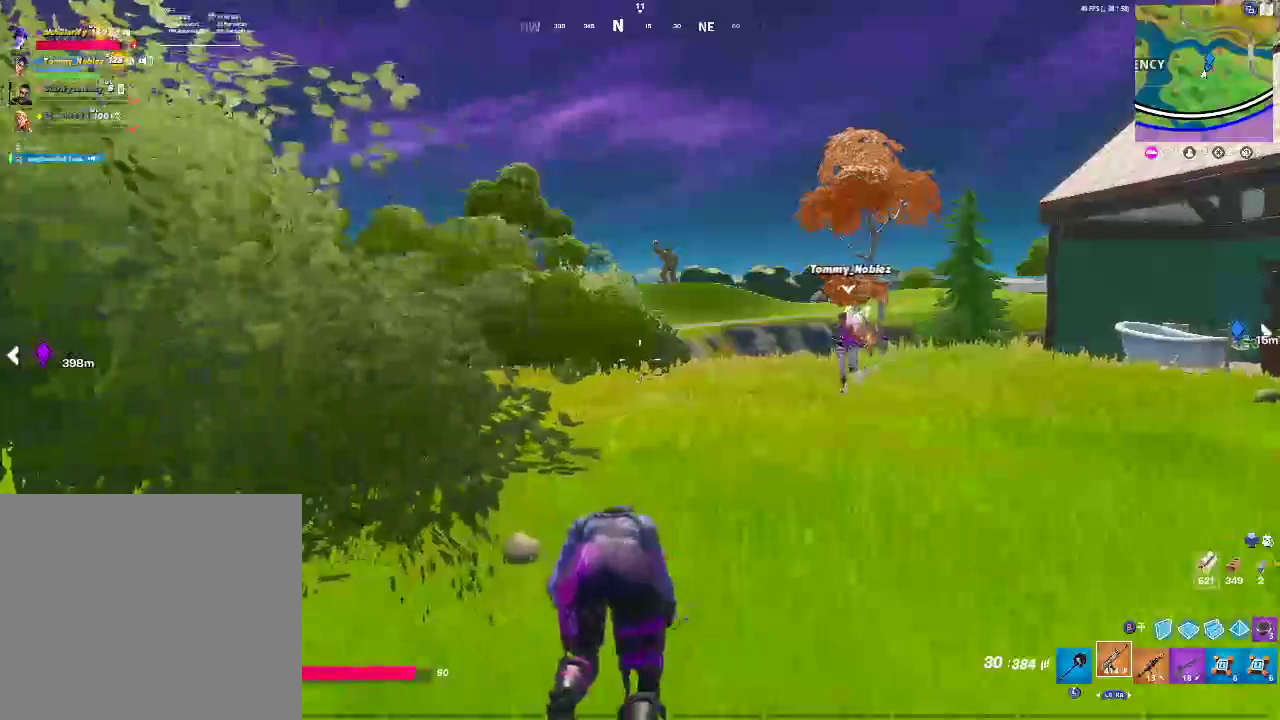
{"buttons": [], "left_stick": "left", "right_stick": "center", "events": [[100, "left_stick", "up"], [217, "left_stick", "up-left"], [467, "left_stick", "left"]]}
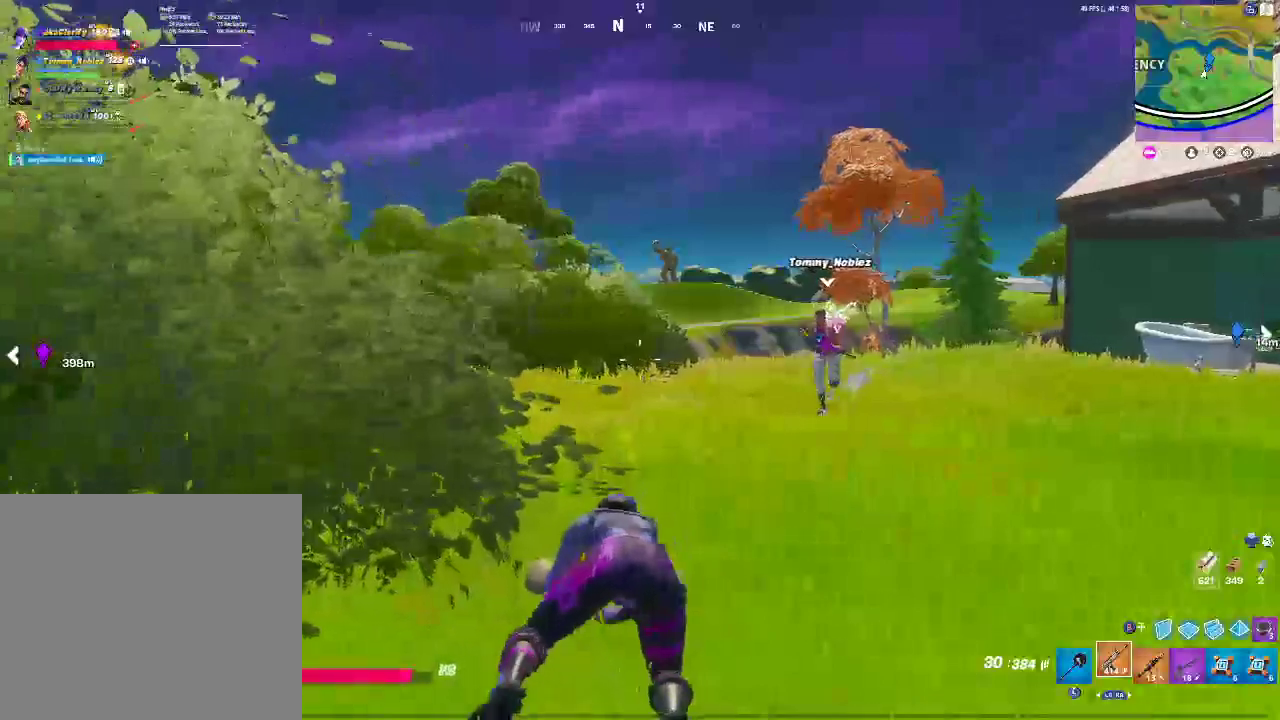
{"buttons": [], "left_stick": "left", "right_stick": "center", "events": []}
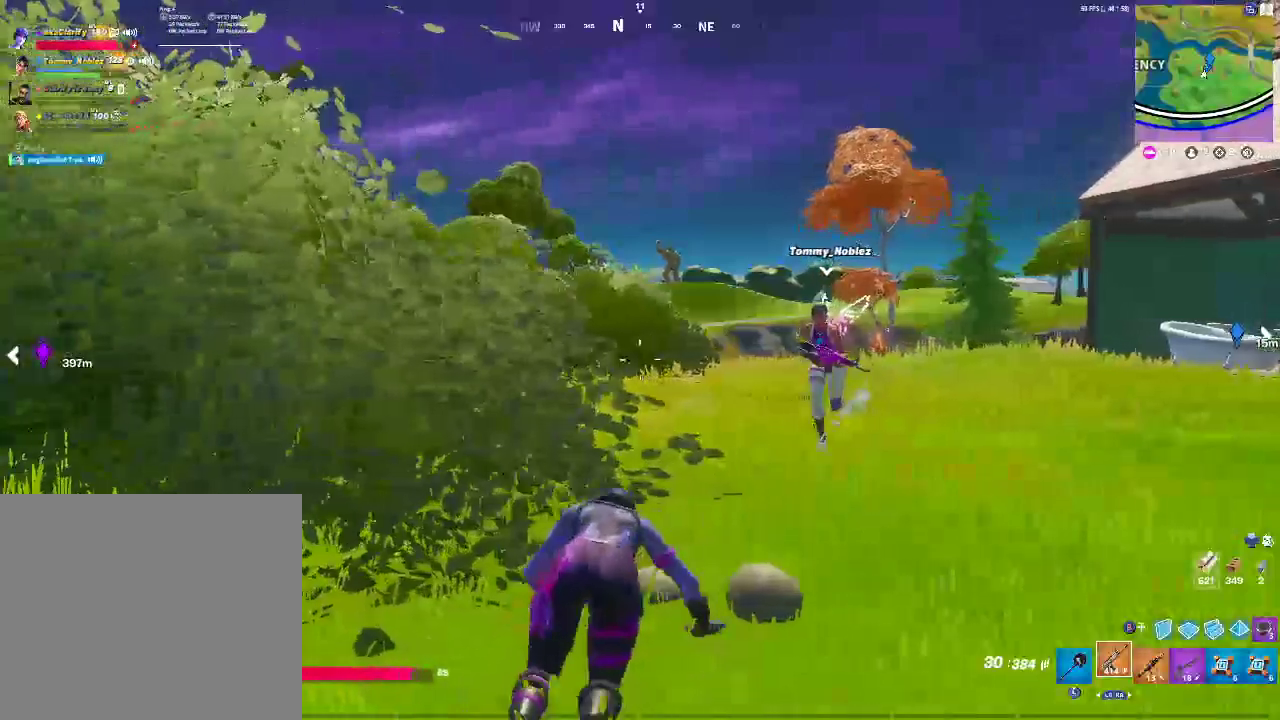
{"buttons": [], "left_stick": "left", "right_stick": "center", "events": []}
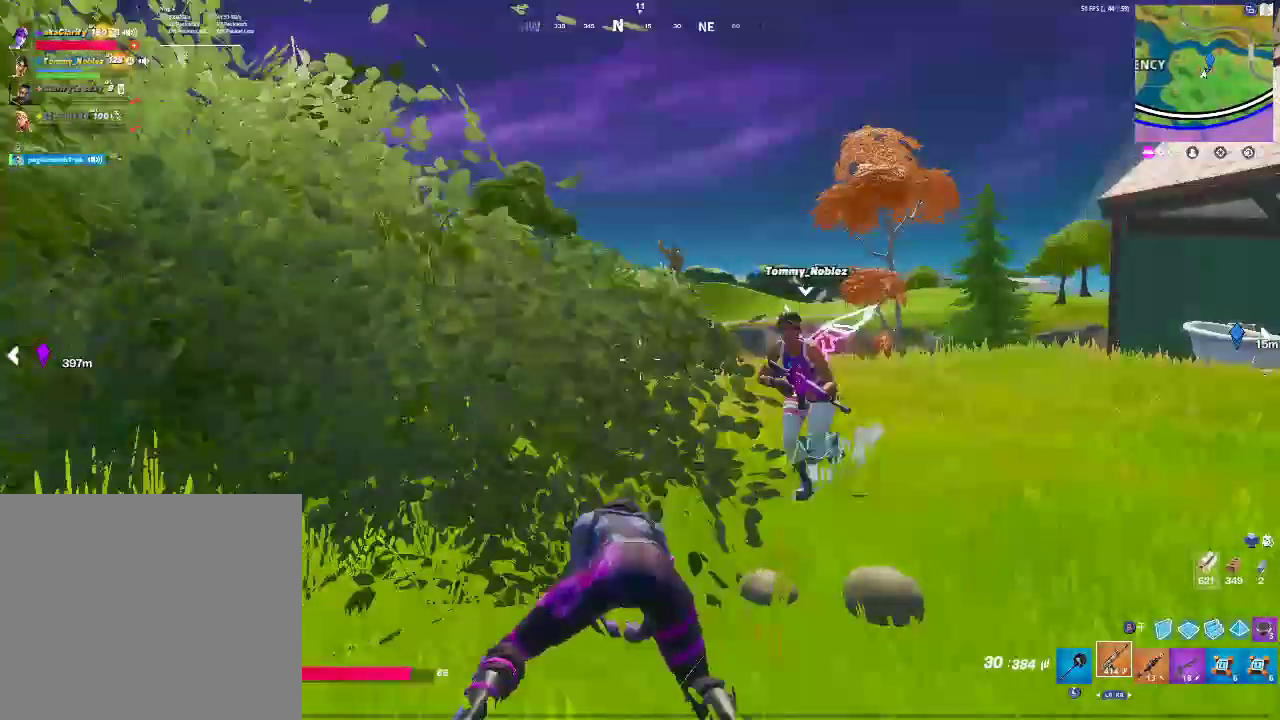
{"buttons": [], "left_stick": "up", "right_stick": "center"}
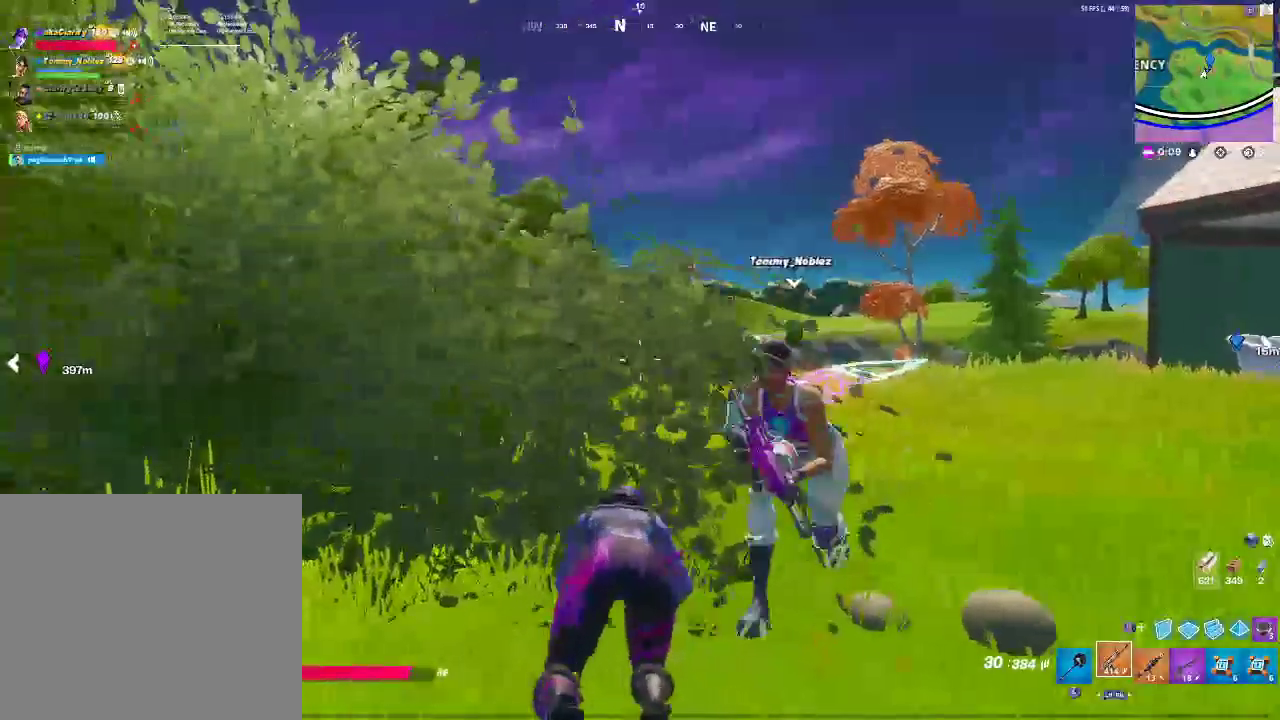
{"buttons": [], "left_stick": "center", "right_stick": "center"}